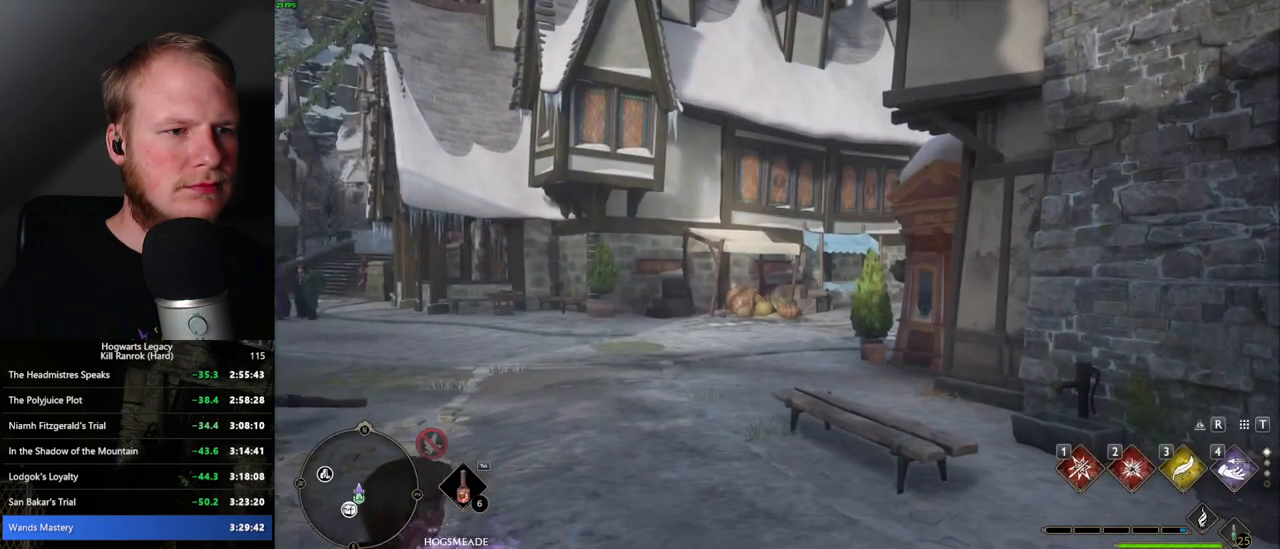
Gameplay with keyboard and mouse; each line is a JSON object with the keys and mouse buttons held at the frame after it. "events" lists presses ("down") and releases ("up") of ".", "/", "0", "1", "2", "3", "4", "5", "6", "7", "8", "9", "a", "alt_l", "alt_r", "b", "backslash", "backspace", "c", "caps_lock", "comma", "ctrl_l", "ctrl_r", "d", "e", "equals", "escape", "f", "f1", "f10", "f11", "f12", "f2", "f3", "f4", "f5", "f6", "f7", "f8", "f9", "g", "h", "i", "j", "k", "l", "lbracket", "m", "minus", "n", "o", "p", "q", "quote", "r", "rbracket", "return", "s", "semicolon", "shift_l", "shift_r", "space", "super_l", "super_r", "t", "tab", "tilde", "u", "v", "w", "x", "y", "z", "mouse_left", "mouse_wheel", "mouse_right", "mouse_mb4" and "mouse_mb5" between this image and that frame as [ms after this image, input, new state], when the widget could be followed in between. "mouse_left", "mouse_wheel", "mouse_right", "mouse_mb4", "mouse_mb5" = the "left", "wheel", "right", "mb4", "mb5" buttons of the "mouse" list. No other keys are recorded. "wheel" means that the mouse wheel is clicked or scrolled. Mouse movement is not recorded.
{"keys": [], "mouse": [], "events": [[50, "t", "down"], [150, "t", "up"]]}
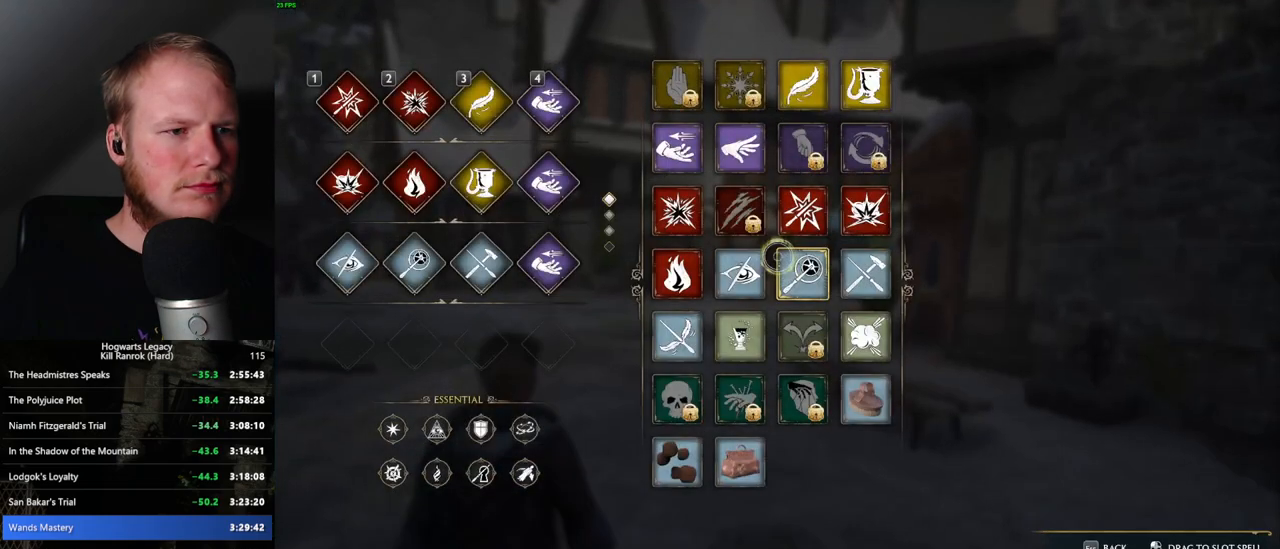
{"keys": [], "mouse": ["left"], "events": [[433, "mouse_left", "down"]]}
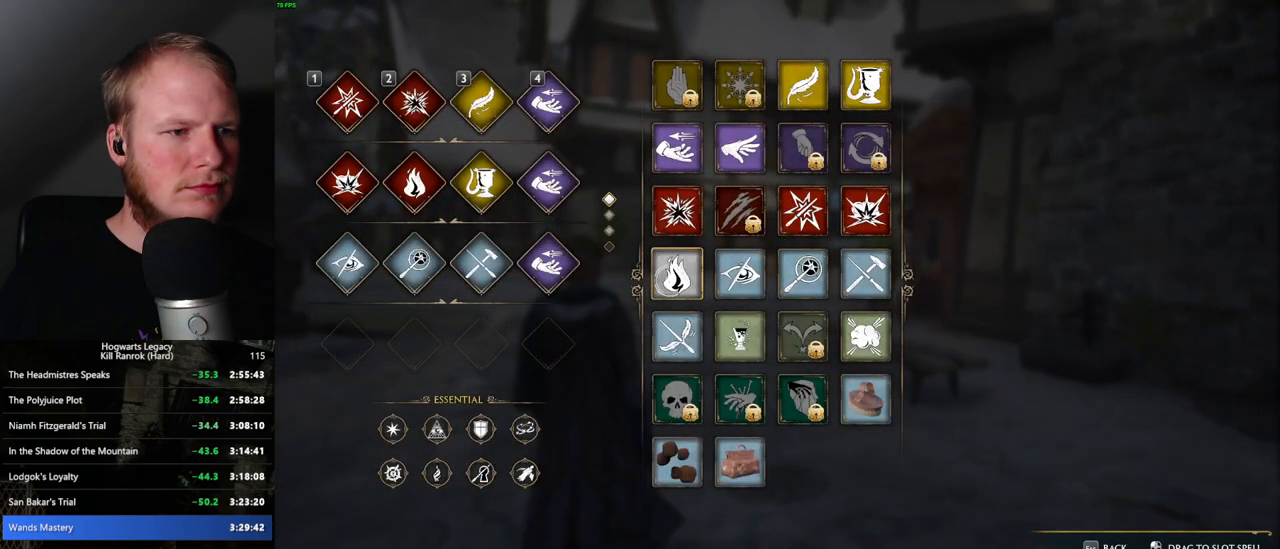
{"keys": [], "mouse": ["left"], "events": []}
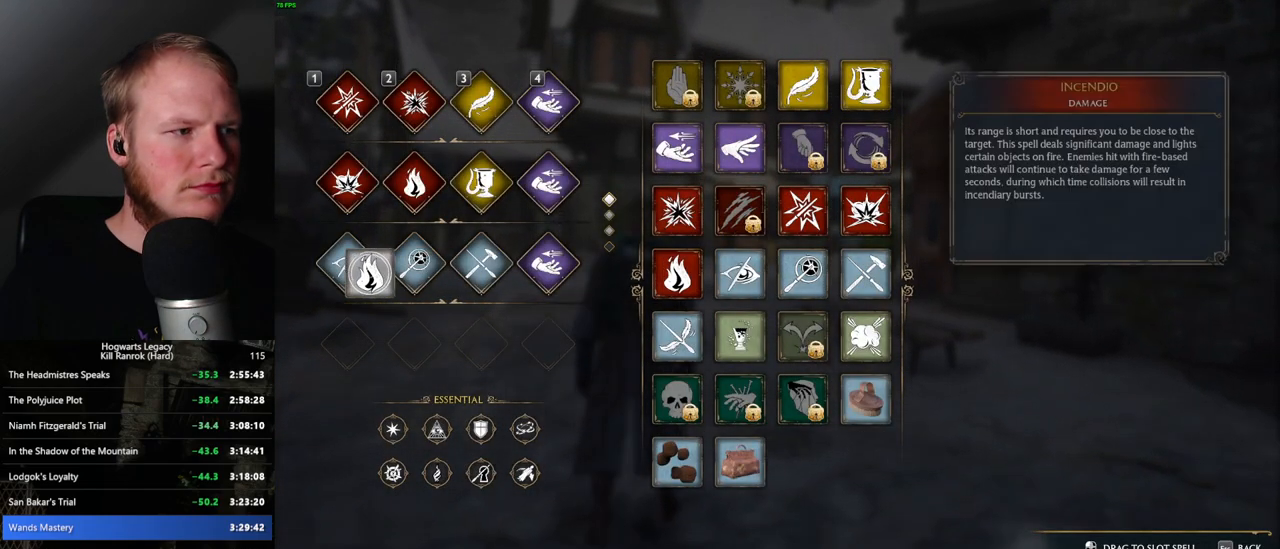
{"keys": [], "mouse": [], "events": [[183, "mouse_left", "up"]]}
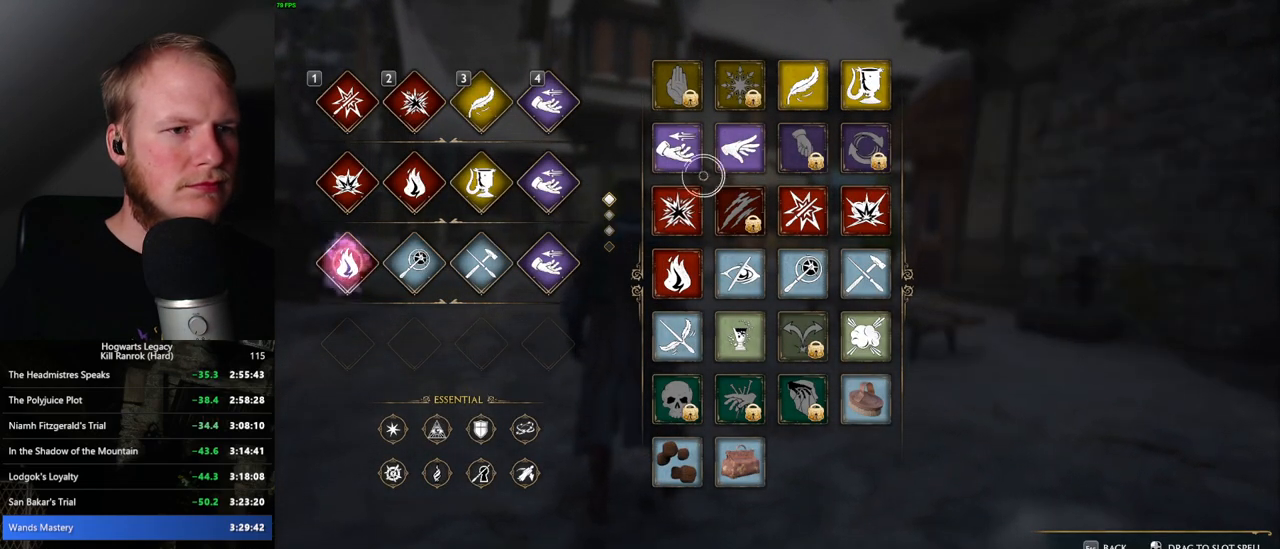
{"keys": [], "mouse": ["left"], "events": [[333, "mouse_left", "down"]]}
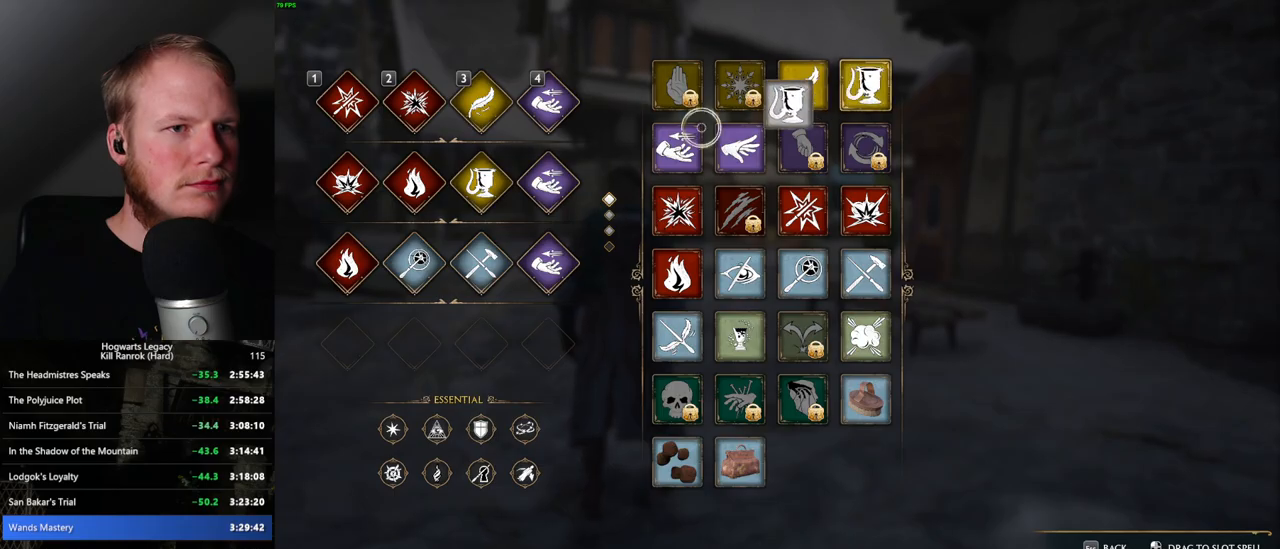
{"keys": [], "mouse": [], "events": [[417, "mouse_left", "up"]]}
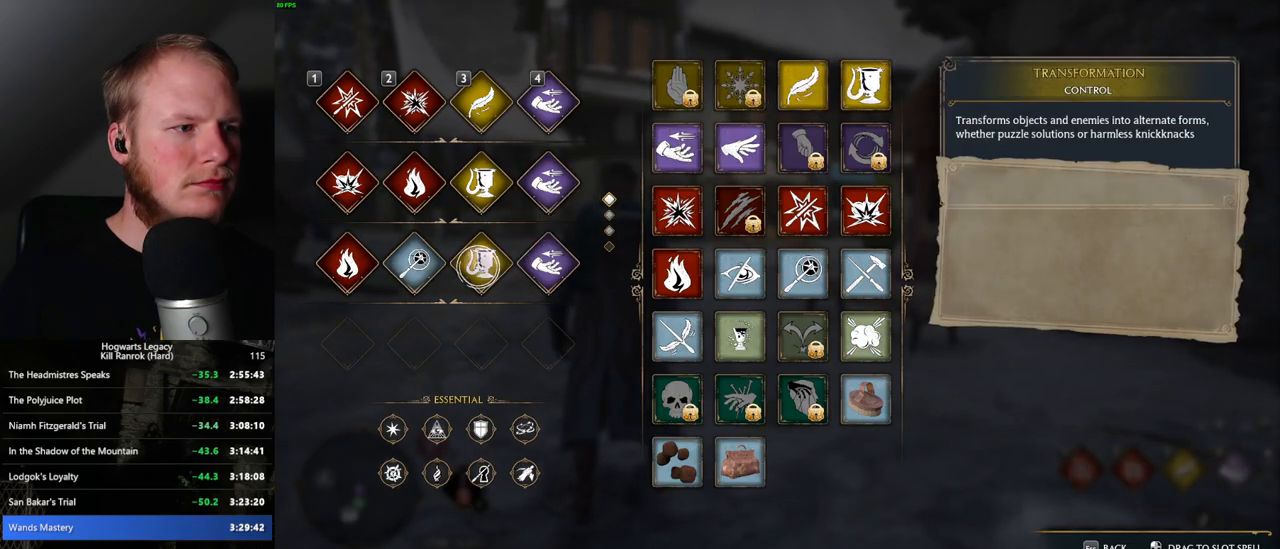
{"keys": ["w"], "mouse": [], "events": [[83, "escape", "down"], [167, "escape", "up"], [400, "w", "down"]]}
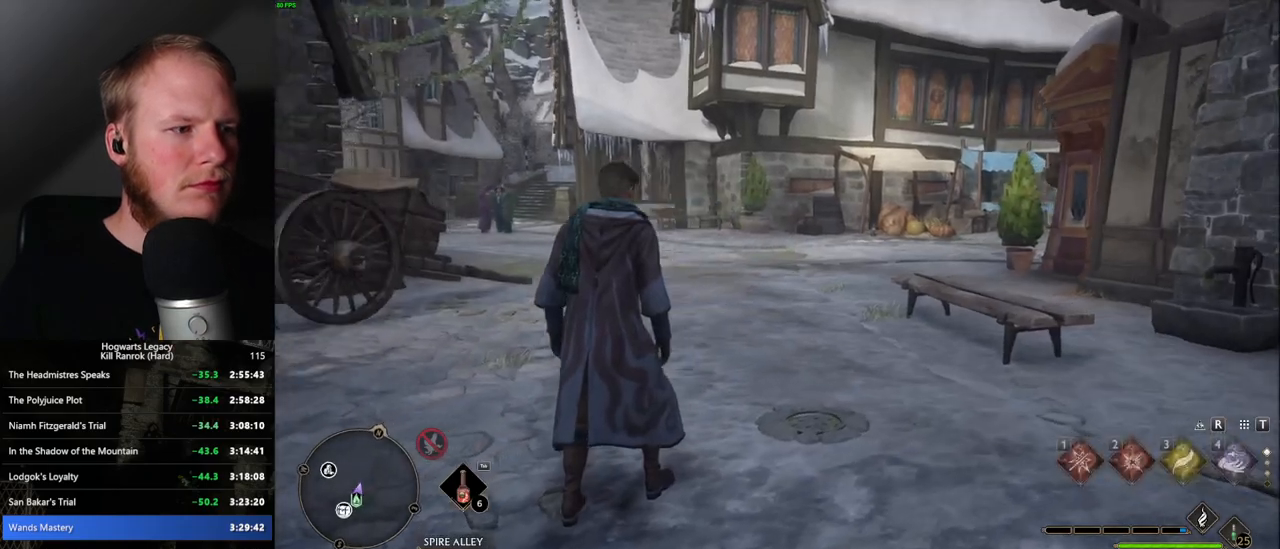
{"keys": ["w"], "mouse": [], "events": [[50, "space", "down"], [100, "shift_l", "down"], [167, "space", "up"], [300, "shift_l", "up"]]}
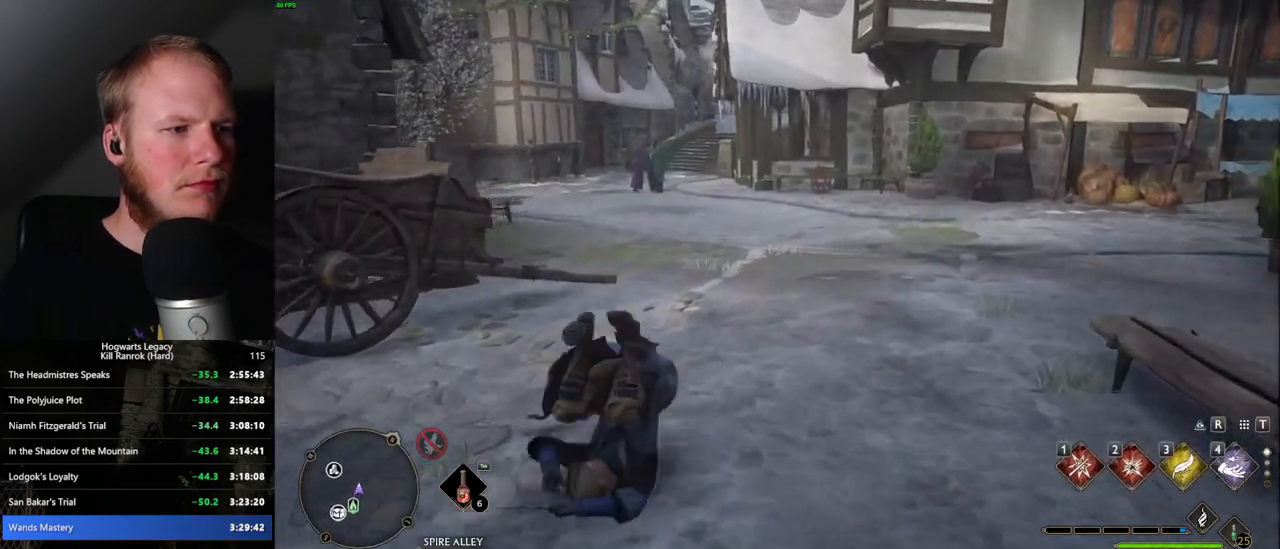
{"keys": ["w"], "mouse": [], "events": []}
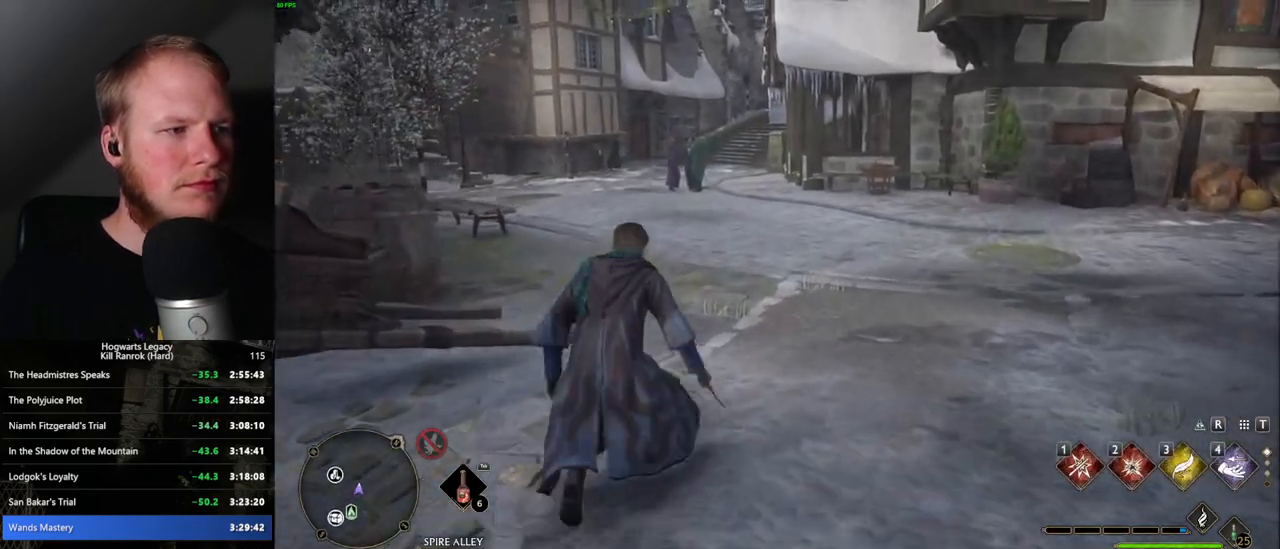
{"keys": ["w"], "mouse": [], "events": []}
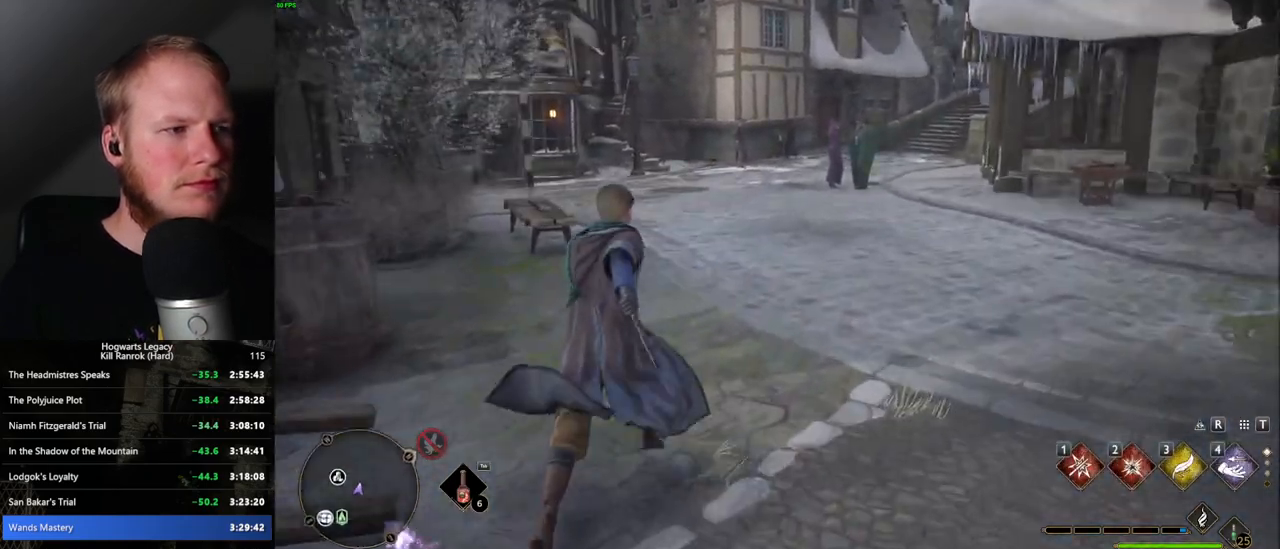
{"keys": ["w"], "mouse": [], "events": []}
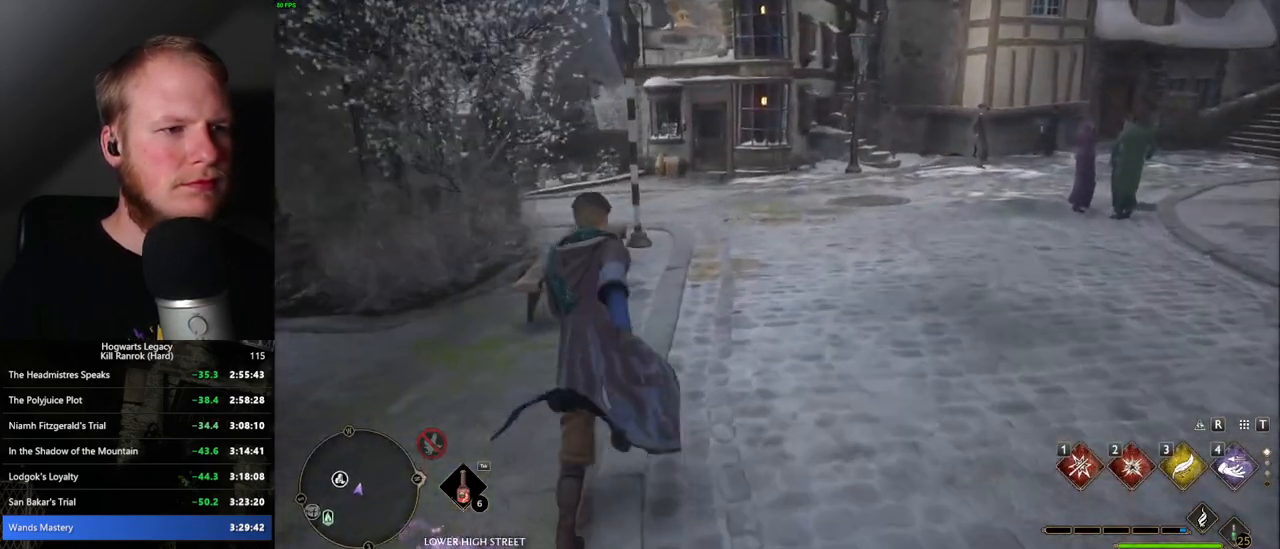
{"keys": ["w"], "mouse": [], "events": []}
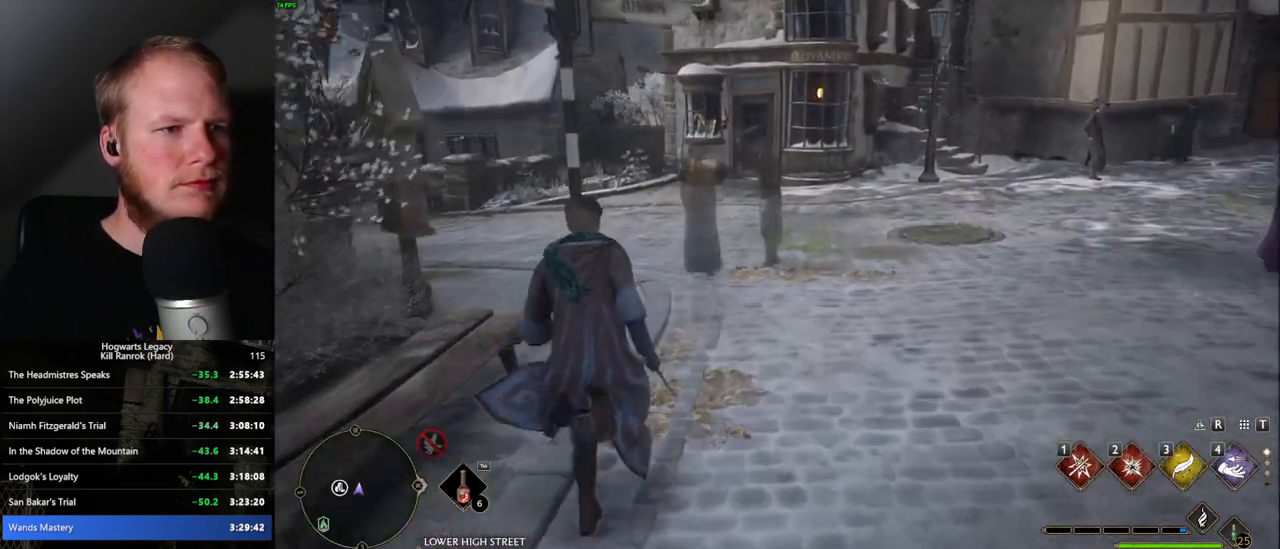
{"keys": ["a", "w"], "mouse": [], "events": [[317, "a", "down"]]}
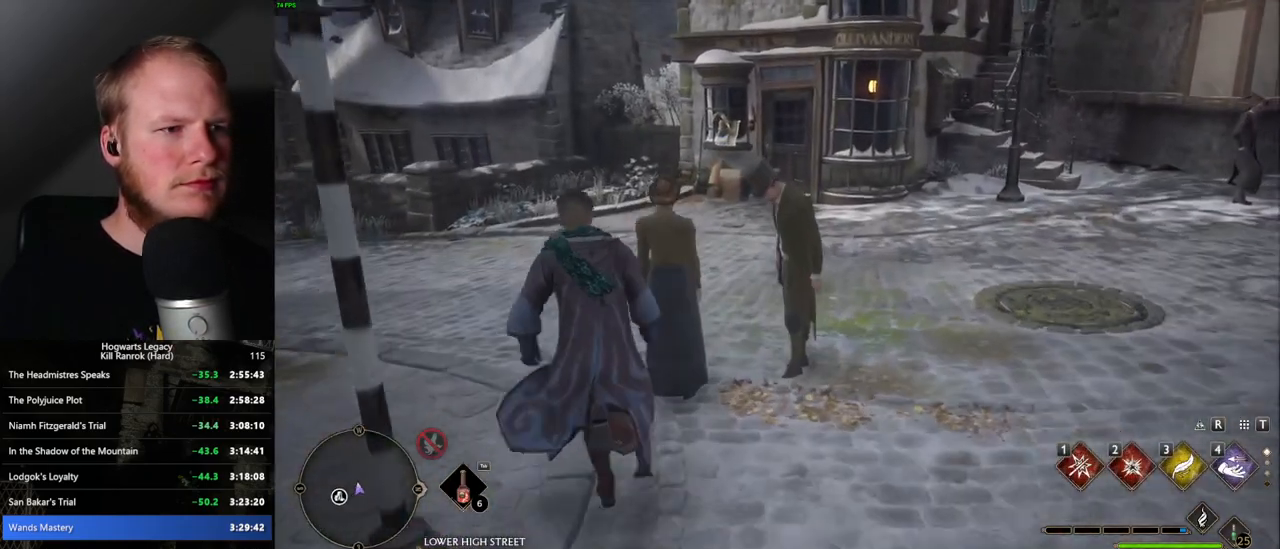
{"keys": ["w"], "mouse": [], "events": [[50, "a", "up"]]}
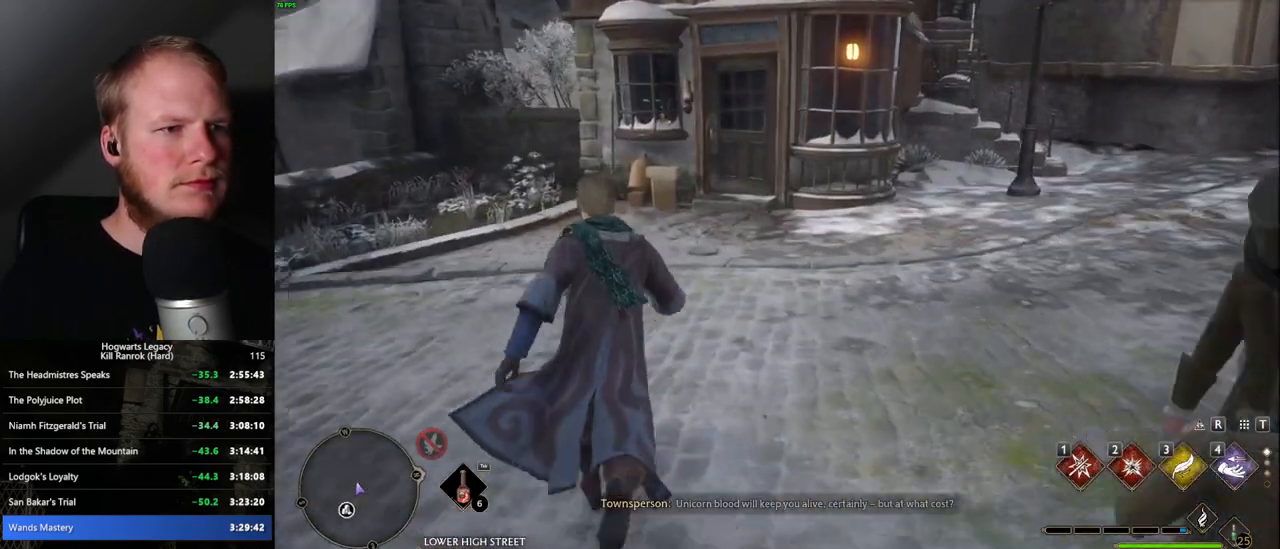
{"keys": [], "mouse": [], "events": [[483, "w", "up"]]}
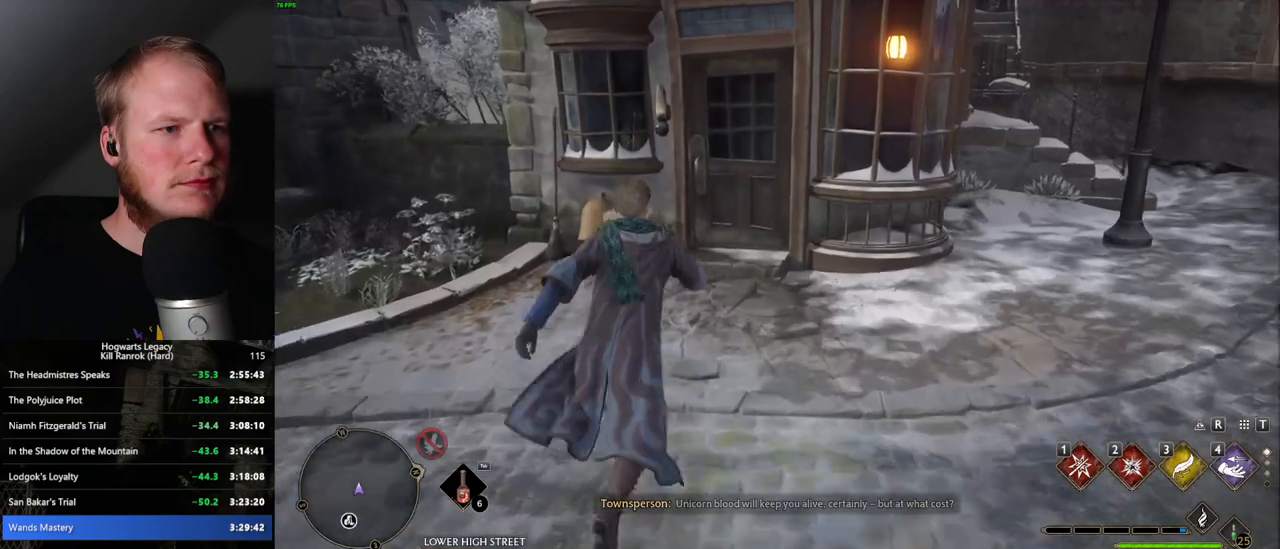
{"keys": [], "mouse": [], "events": [[333, "w", "down"], [450, "w", "up"]]}
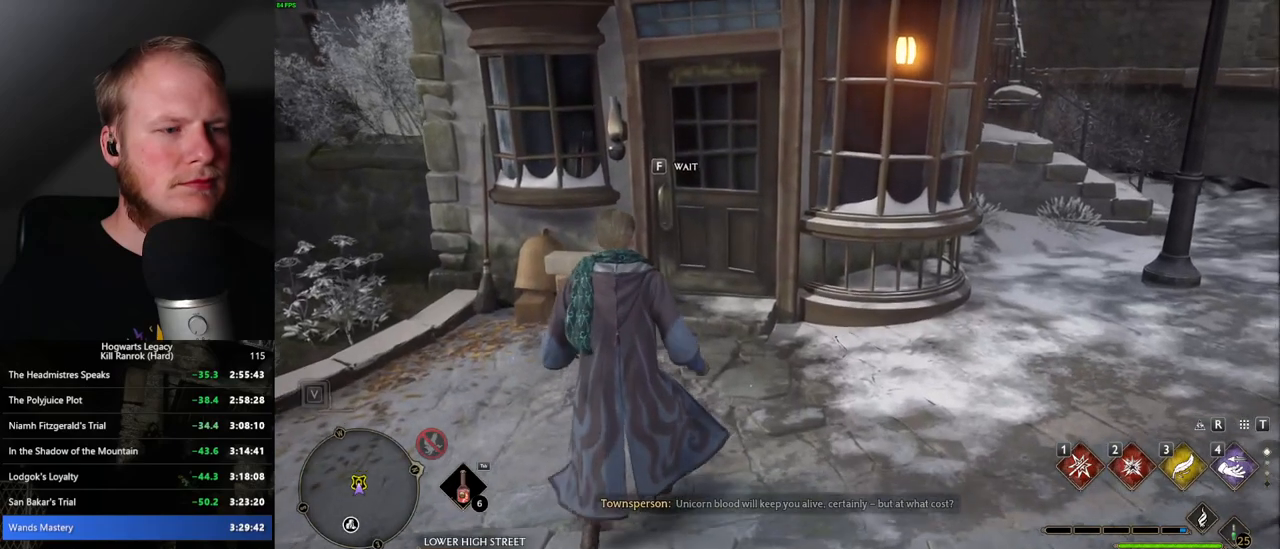
{"keys": ["w"], "mouse": [], "events": [[67, "f", "down"], [167, "f", "up"], [250, "f", "down"], [250, "w", "down"], [300, "f", "up"]]}
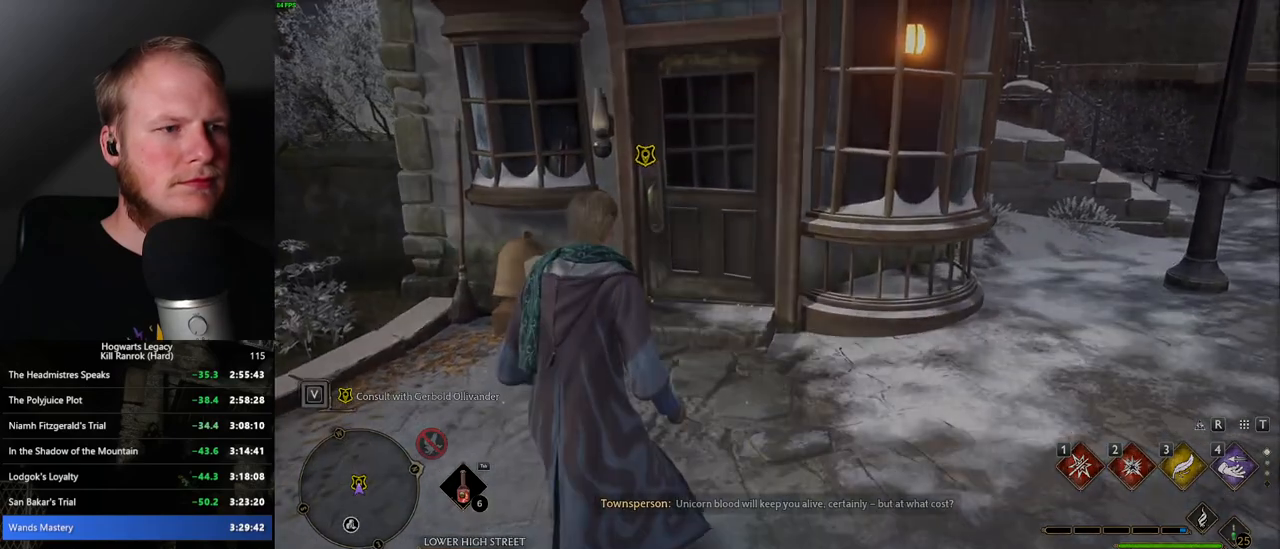
{"keys": [], "mouse": [], "events": [[217, "w", "up"]]}
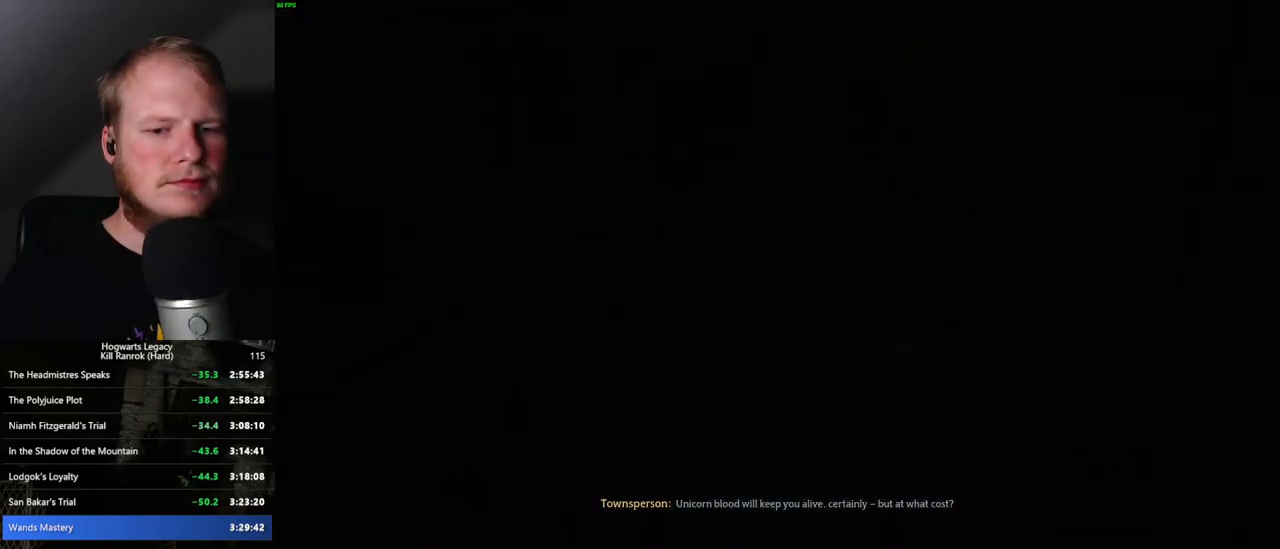
{"keys": [], "mouse": [], "events": []}
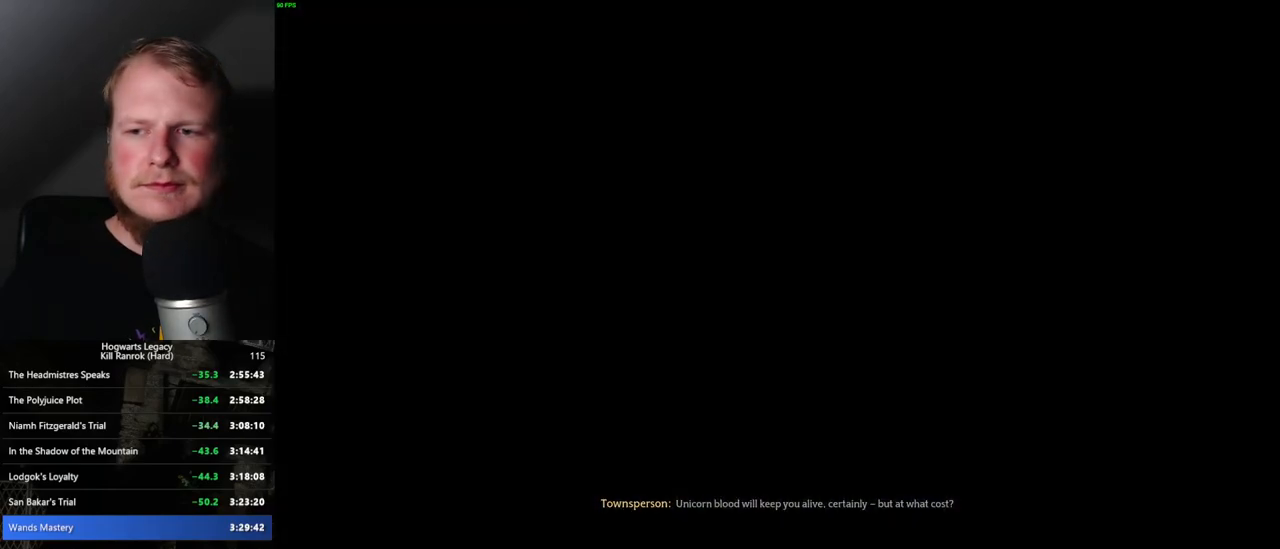
{"keys": [], "mouse": [], "events": []}
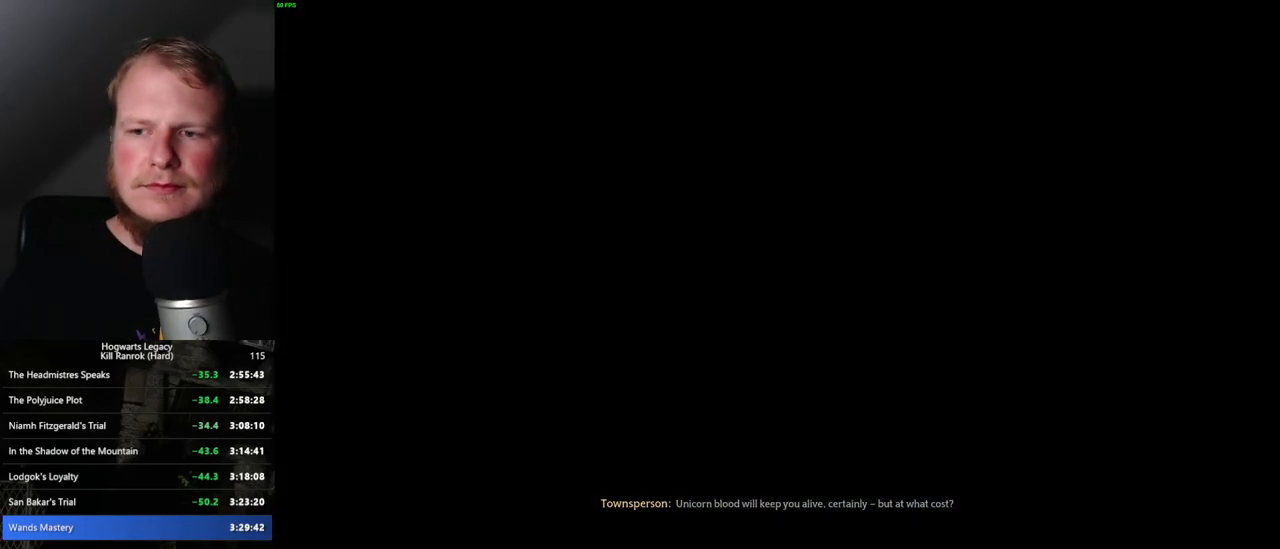
{"keys": [], "mouse": [], "events": []}
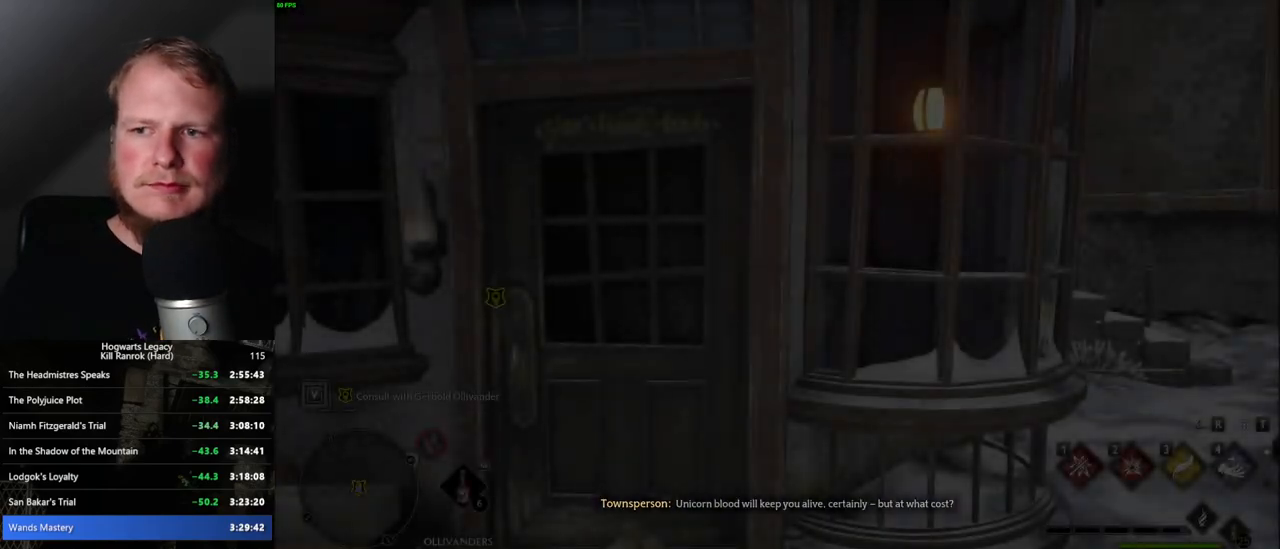
{"keys": ["w"], "mouse": [], "events": [[150, "w", "down"], [250, "w", "up"], [383, "w", "down"]]}
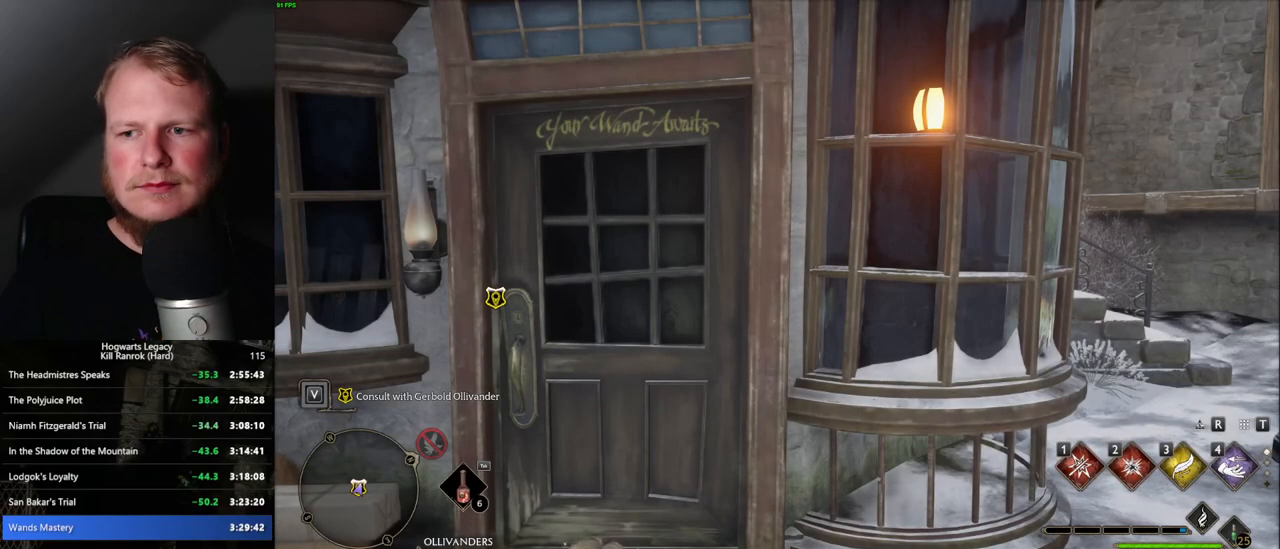
{"keys": [], "mouse": [], "events": [[200, "w", "up"]]}
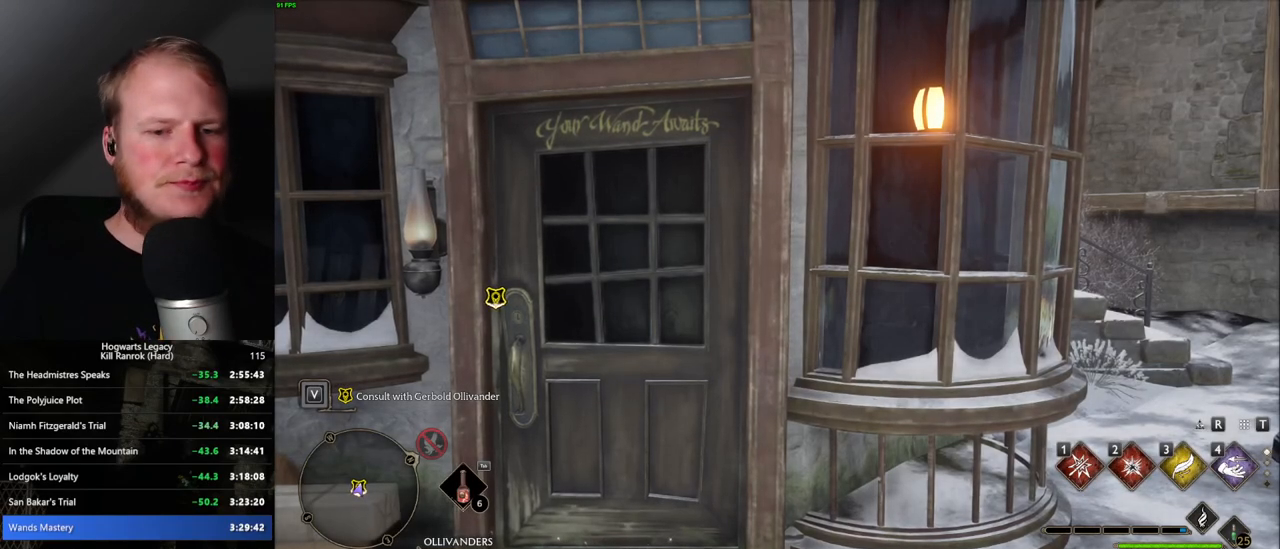
{"keys": [], "mouse": [], "events": []}
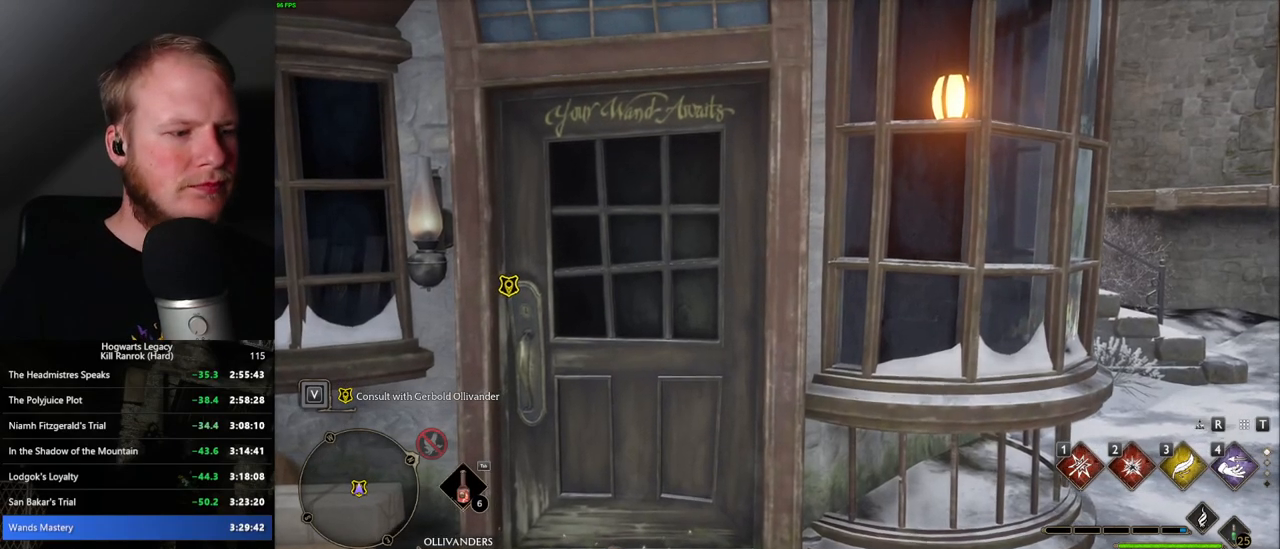
{"keys": [], "mouse": [], "events": []}
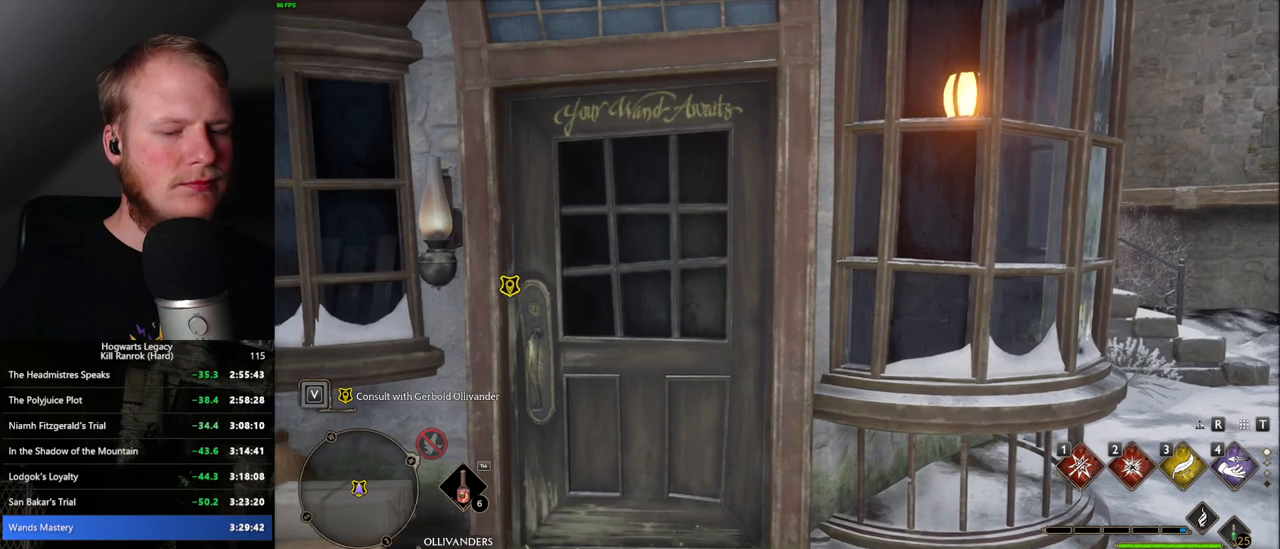
{"keys": [], "mouse": [], "events": []}
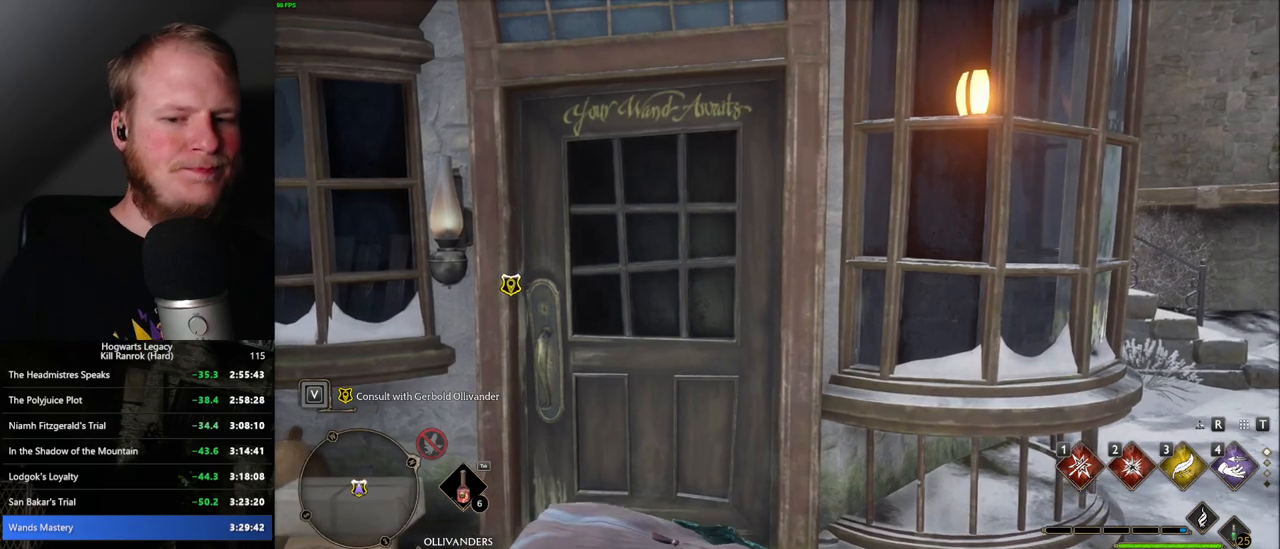
{"keys": [], "mouse": [], "events": [[17, "f", "down"], [100, "f", "up"], [200, "f", "down"], [267, "f", "up"], [383, "f", "down"], [417, "f", "up"]]}
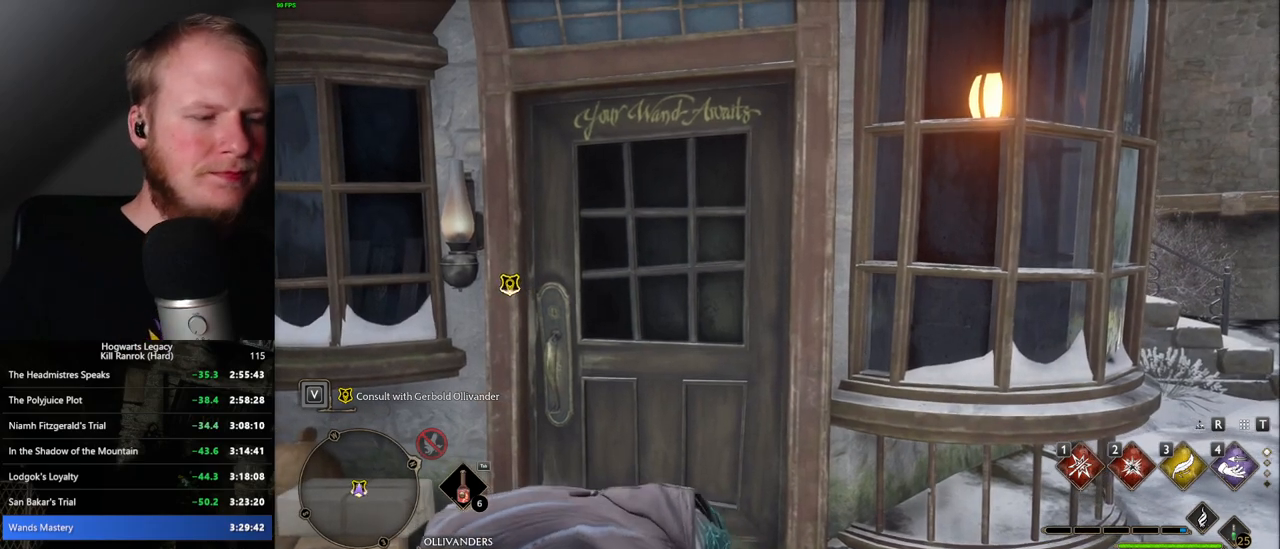
{"keys": ["f"], "mouse": [], "events": [[17, "f", "down"], [67, "f", "up"], [167, "f", "down"], [217, "f", "up"], [317, "f", "down"], [367, "f", "up"], [467, "f", "down"]]}